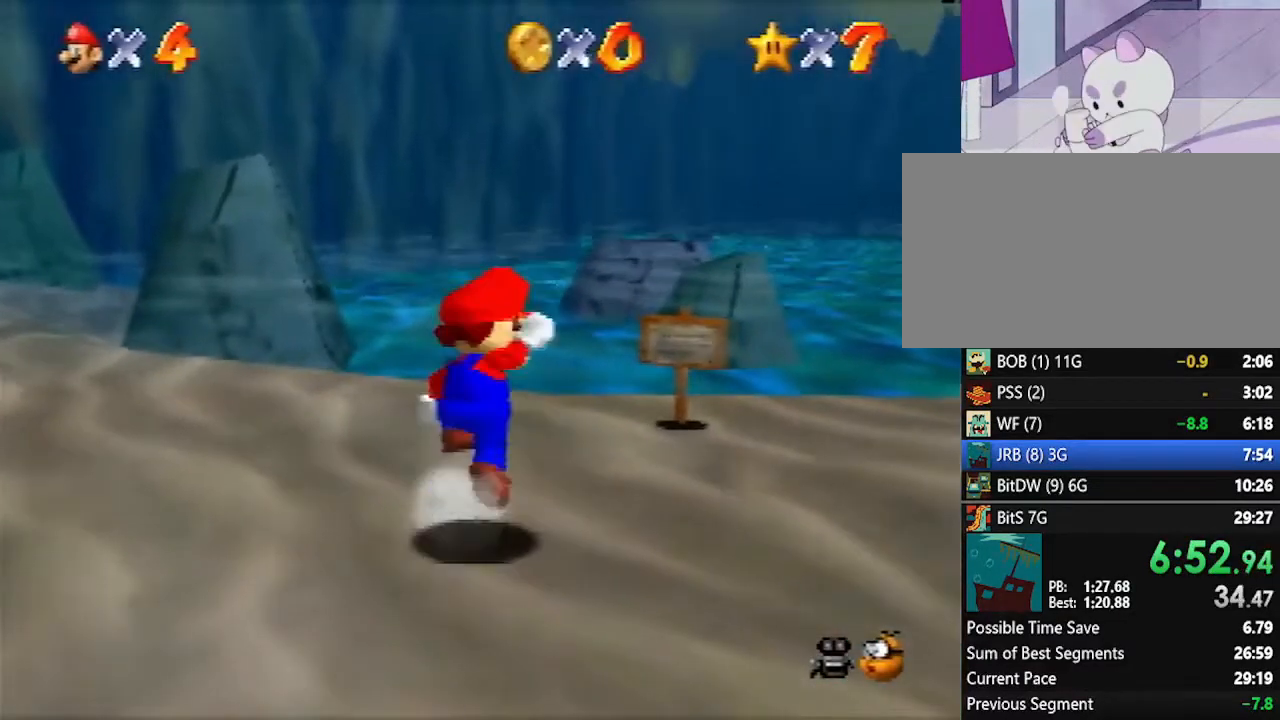
Gameplay with a controller (Nintendo layout); each line is a JSON object with the inputs held at the frame after it. "events" lists button and stick changes between this image and that frame as [ms after this image, input, new state], when the widget could be followed in between. Not read: L1 L3 R3.
{"buttons": [], "left_stick": "up", "events": [[300, "B", "down"], [367, "B", "up"]]}
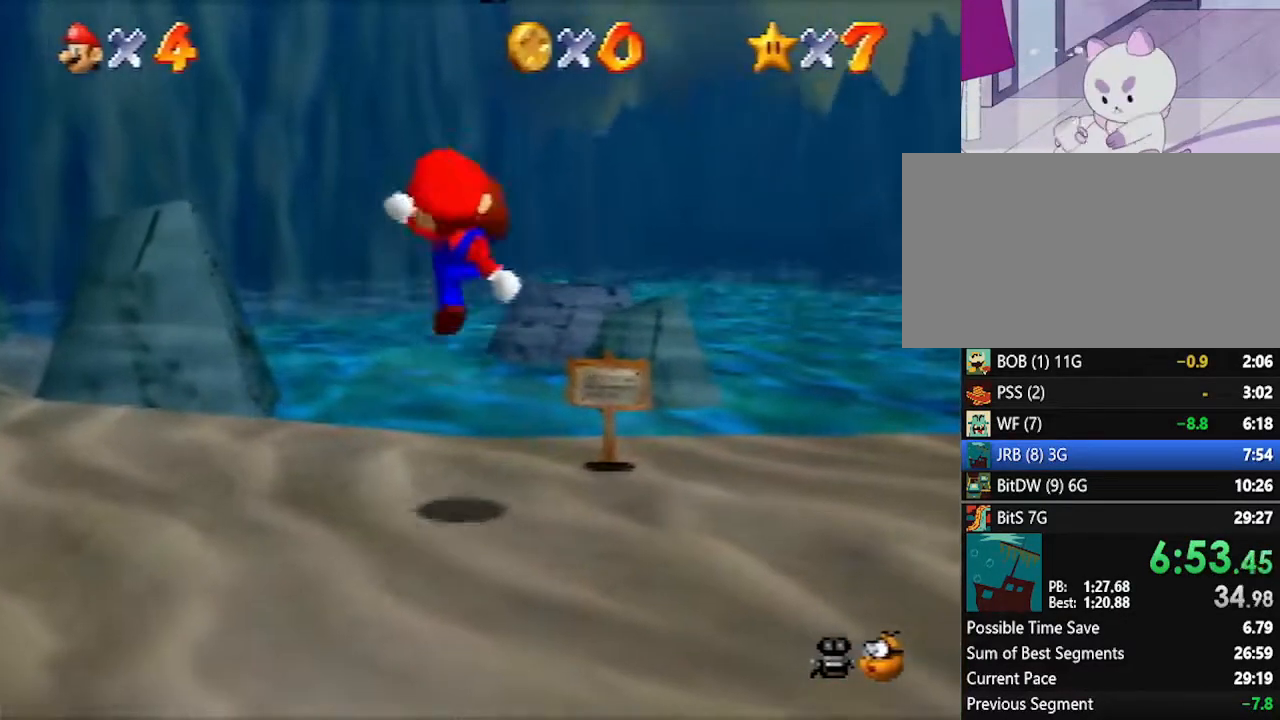
{"buttons": [], "left_stick": "up", "events": []}
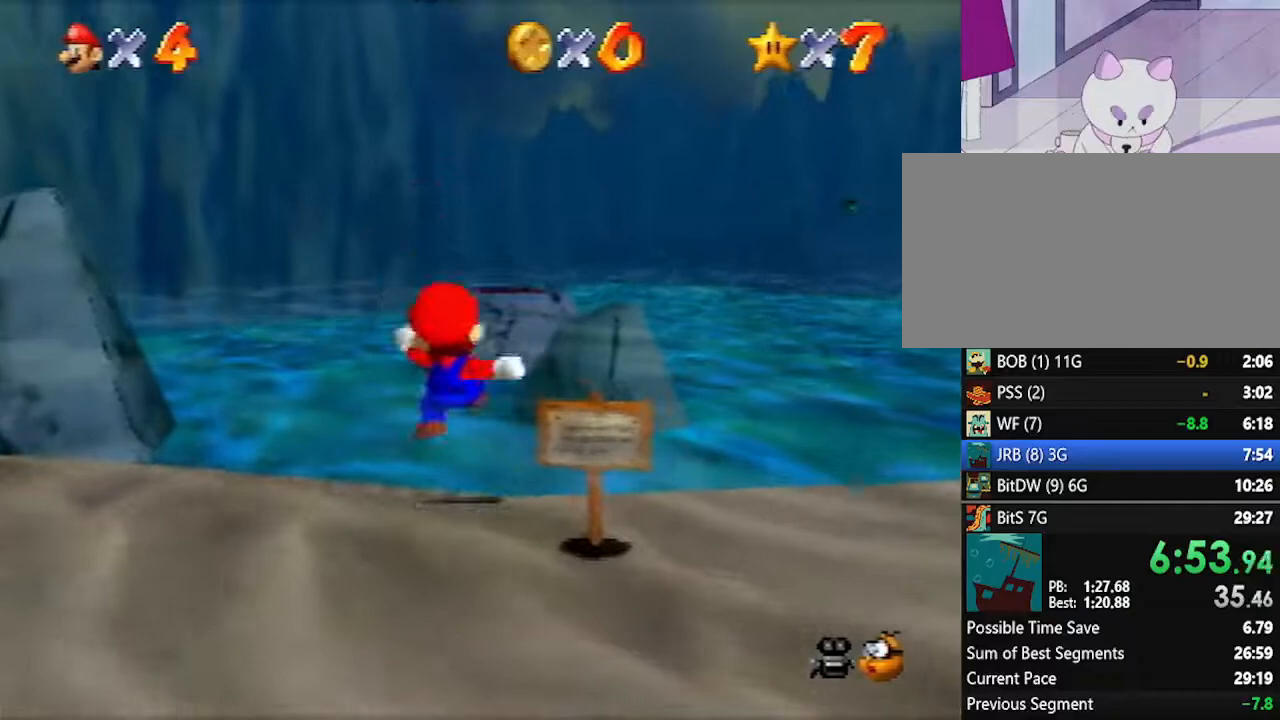
{"buttons": ["A", "Z"], "left_stick": "up", "events": [[267, "Z", "down"], [333, "A", "down"]]}
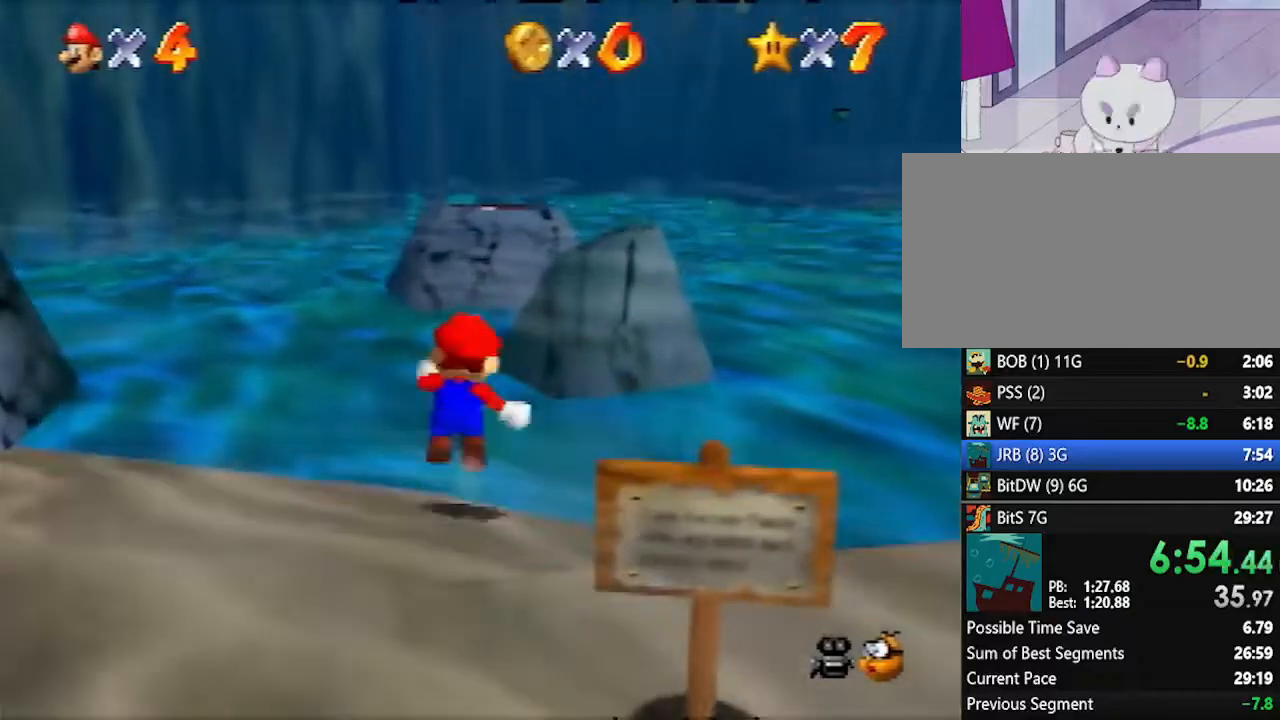
{"buttons": ["A"], "left_stick": "up", "events": [[483, "Z", "up"]]}
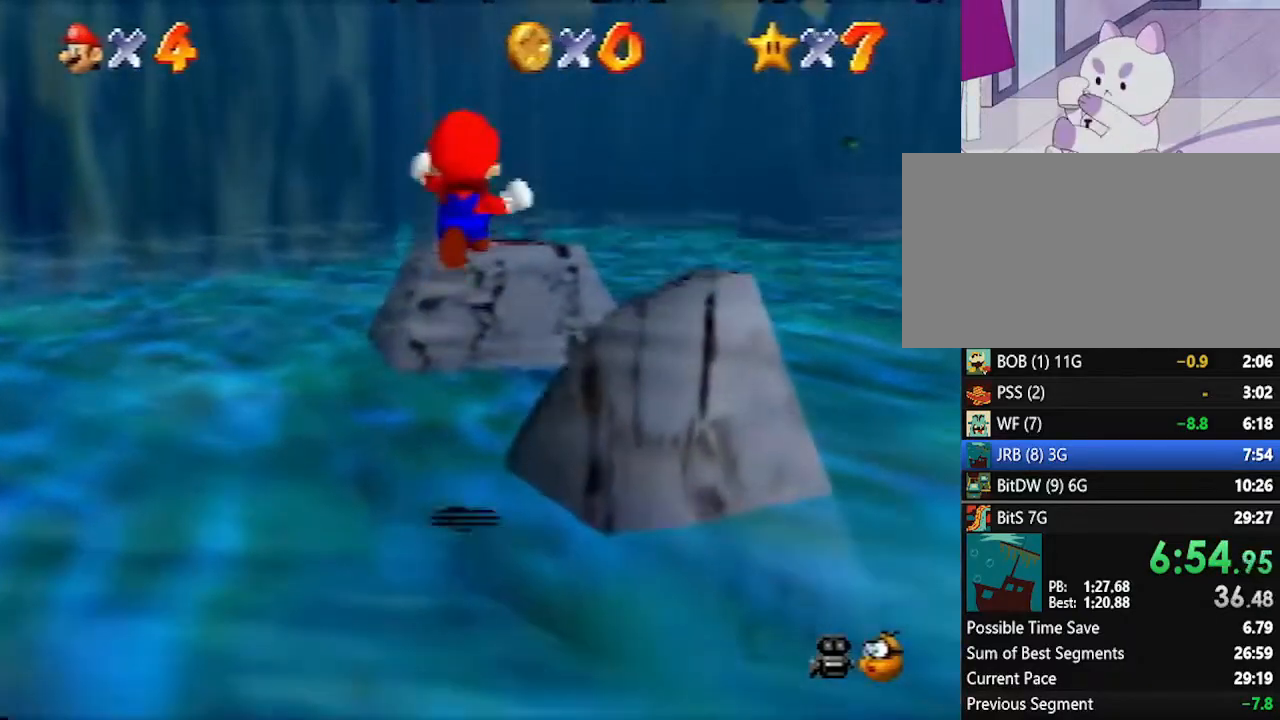
{"buttons": [], "left_stick": "up", "events": [[133, "A", "up"]]}
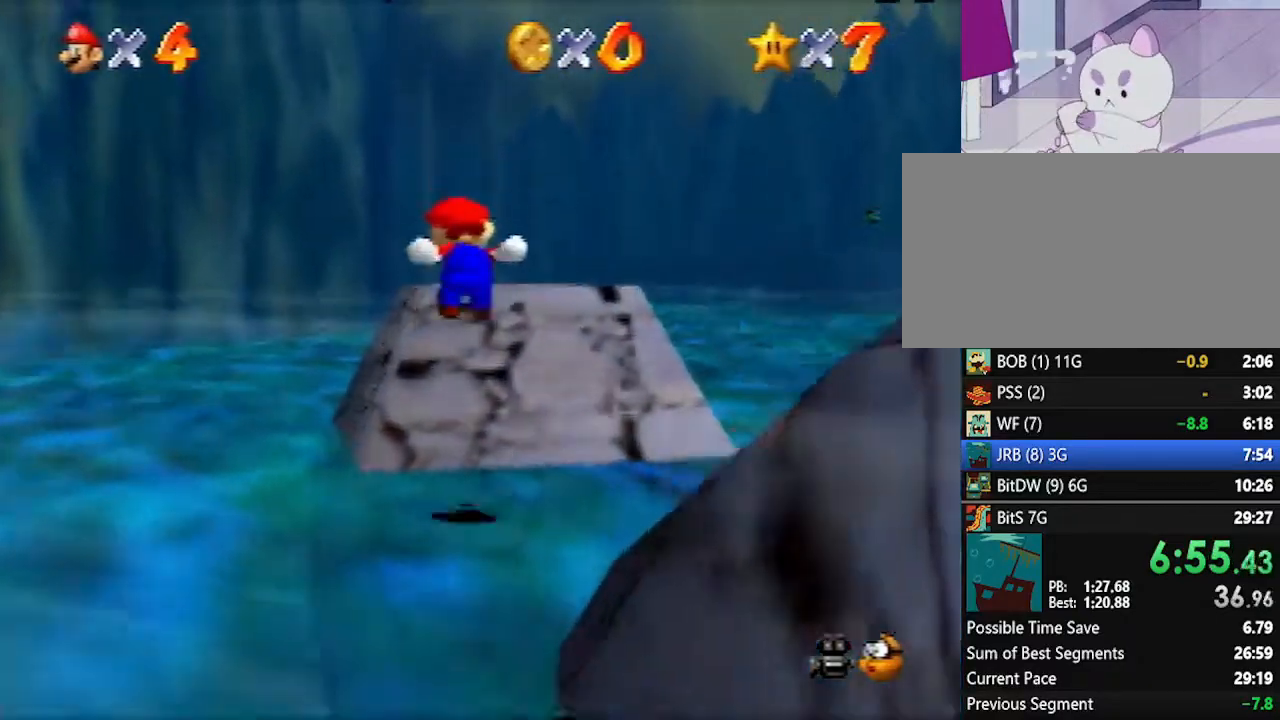
{"buttons": [], "left_stick": "up", "events": []}
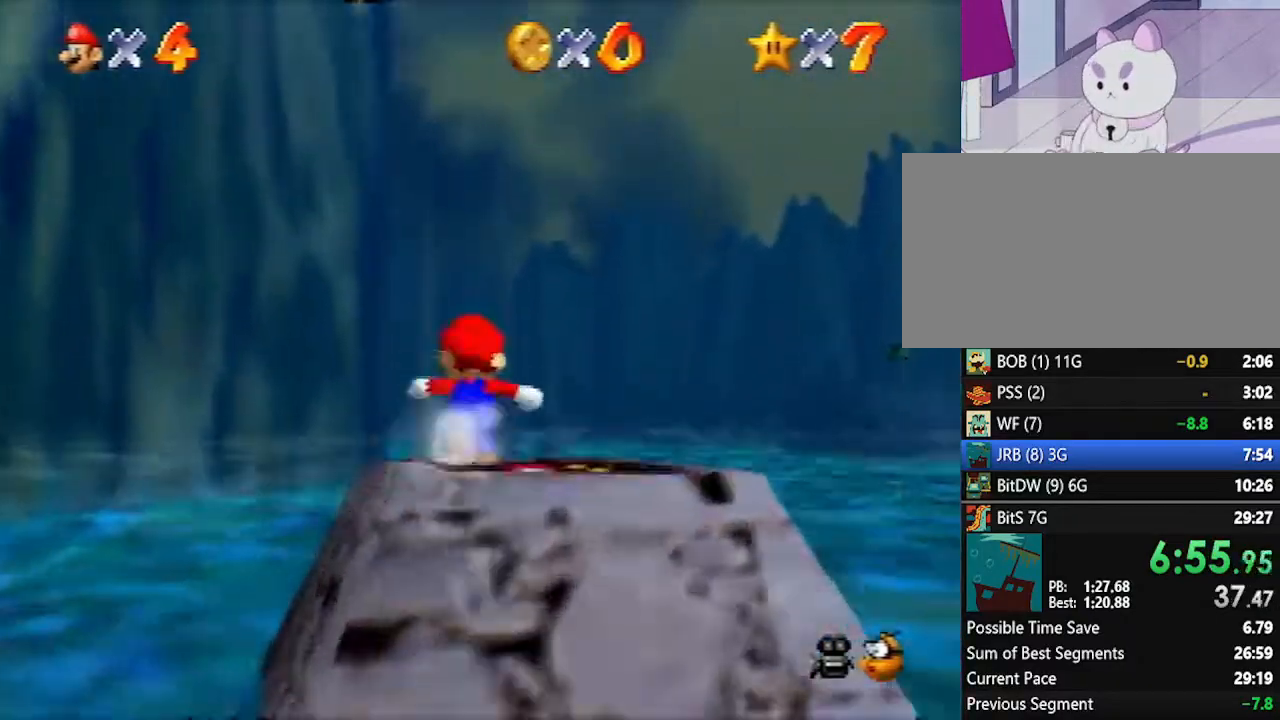
{"buttons": ["A"], "left_stick": "up", "events": [[133, "Z", "down"], [200, "A", "down"], [333, "Z", "up"]]}
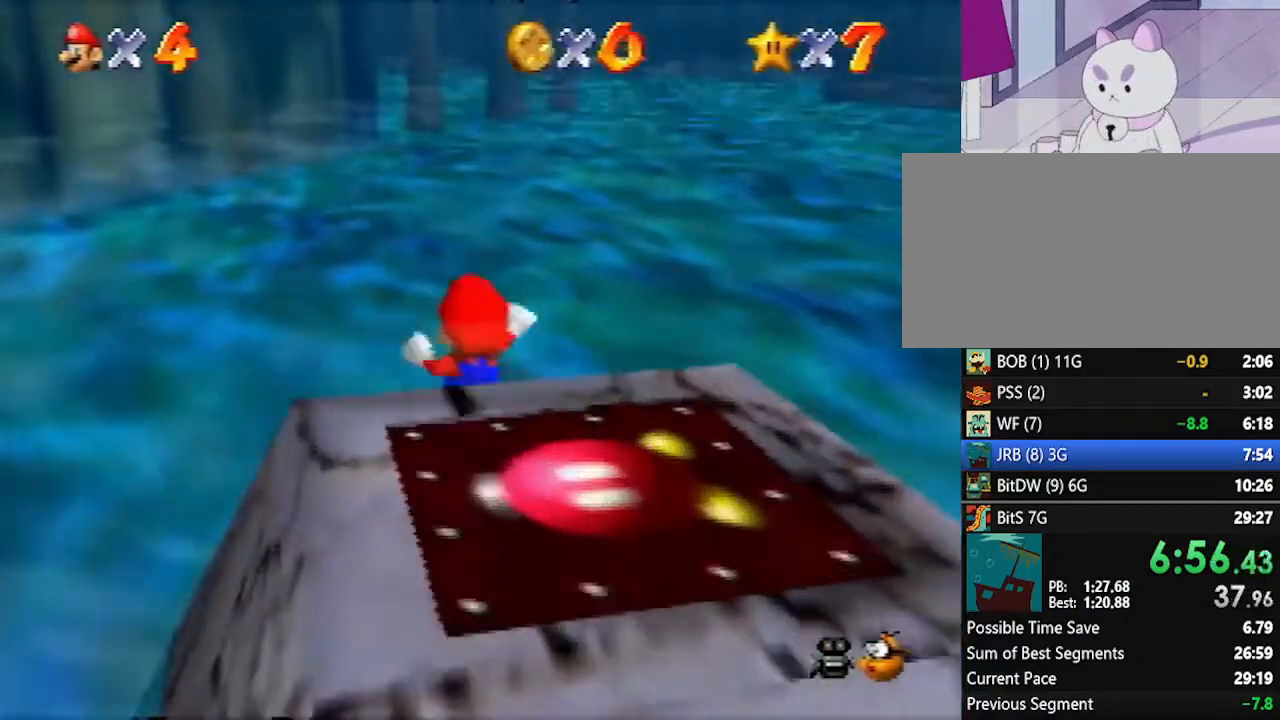
{"buttons": ["A"], "left_stick": "up", "events": []}
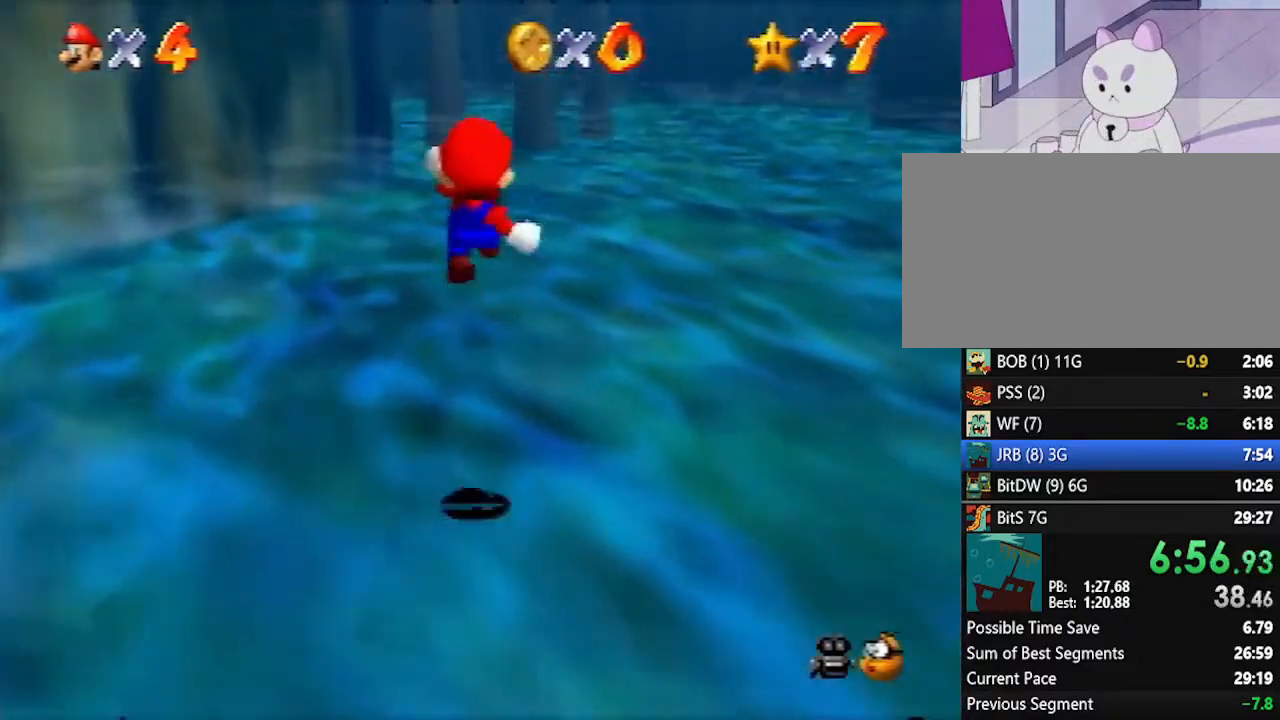
{"buttons": ["A"], "left_stick": "up", "events": []}
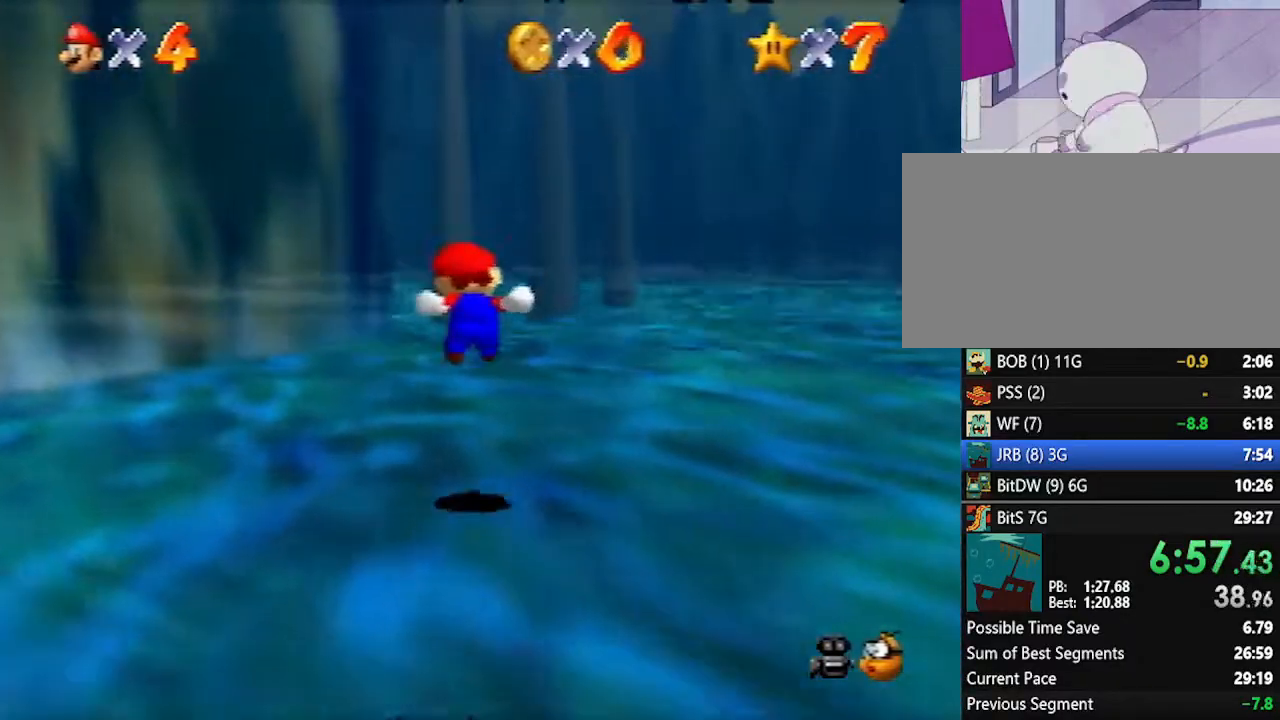
{"buttons": ["A", "C_RIGHT"], "left_stick": "up", "events": [[17, "A", "up"], [83, "C_RIGHT", "down"], [383, "A", "down"]]}
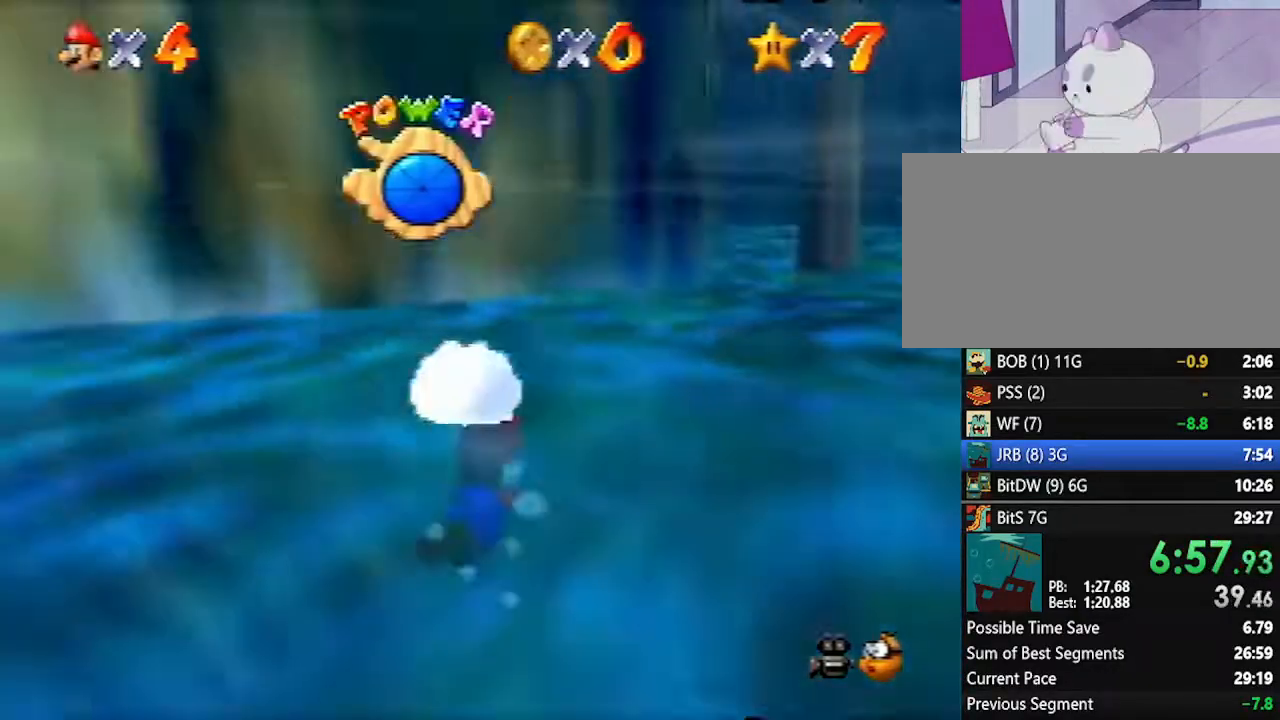
{"buttons": ["C_RIGHT"], "left_stick": "up", "events": [[200, "A", "up"]]}
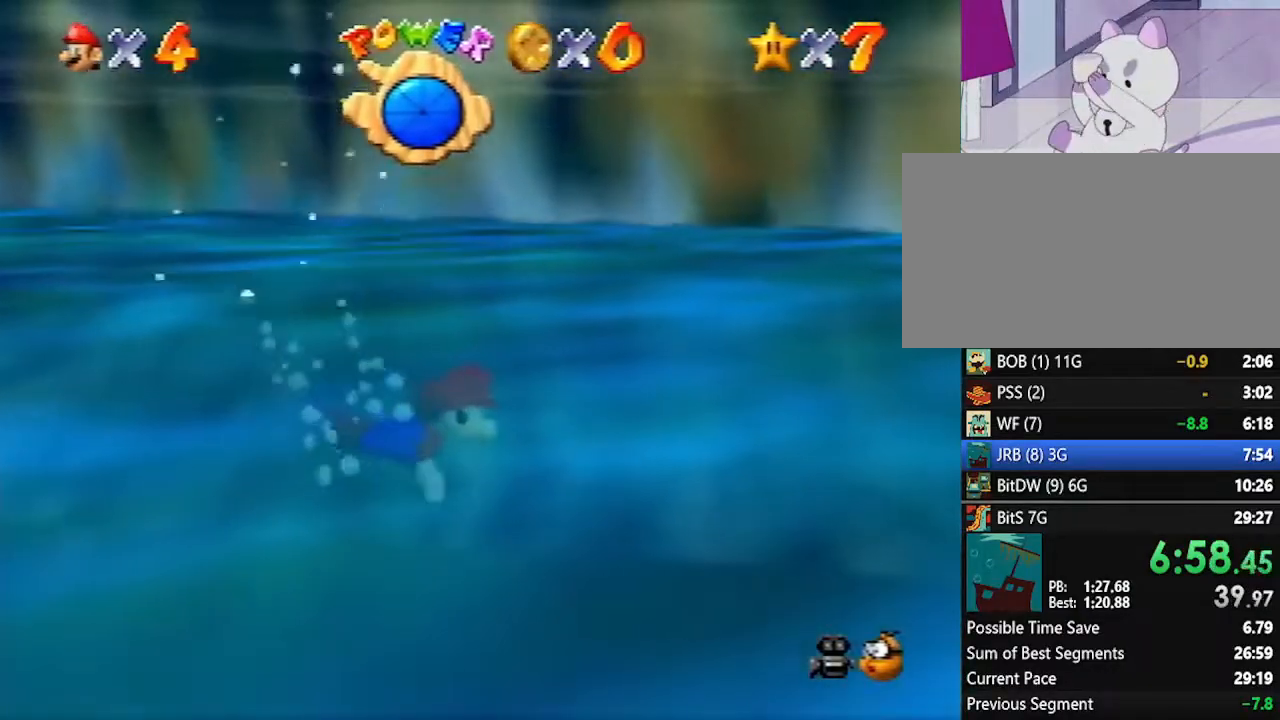
{"buttons": ["C_RIGHT"], "left_stick": "up", "events": [[17, "A", "down"], [333, "A", "up"]]}
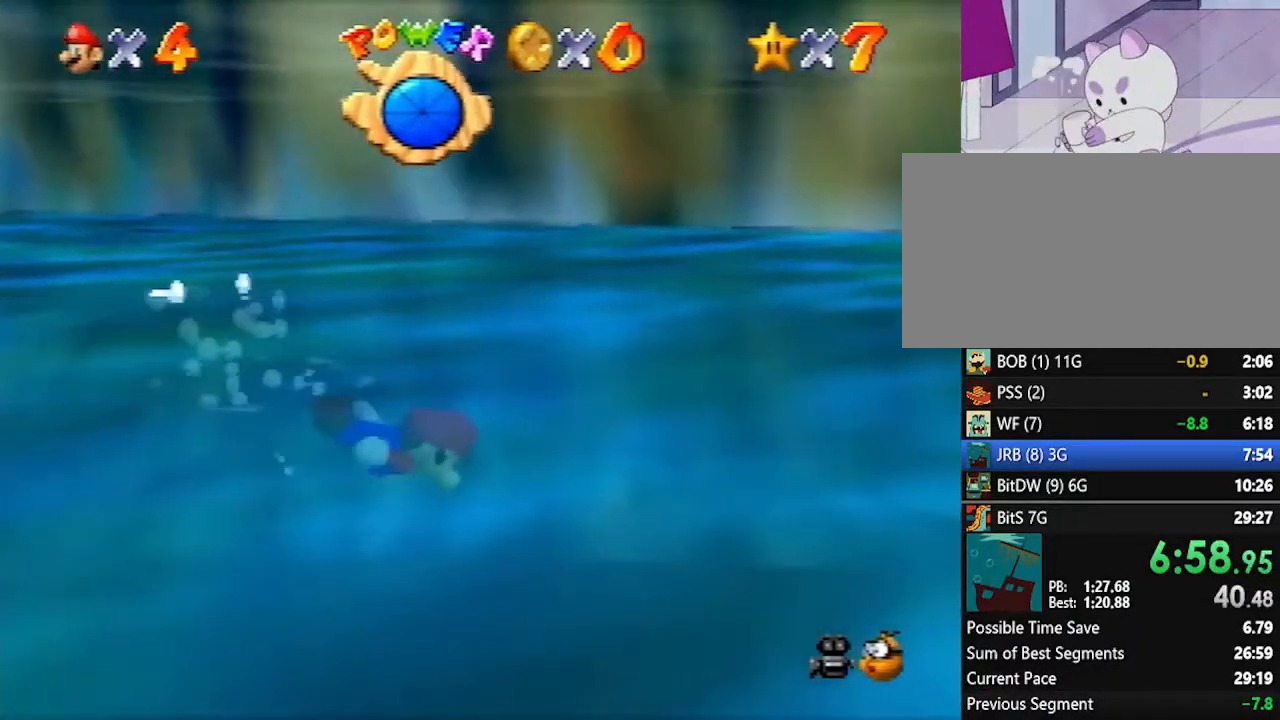
{"buttons": ["A", "C_RIGHT"], "left_stick": "up-left", "events": [[167, "A", "down"], [450, "left_stick", "up-left"]]}
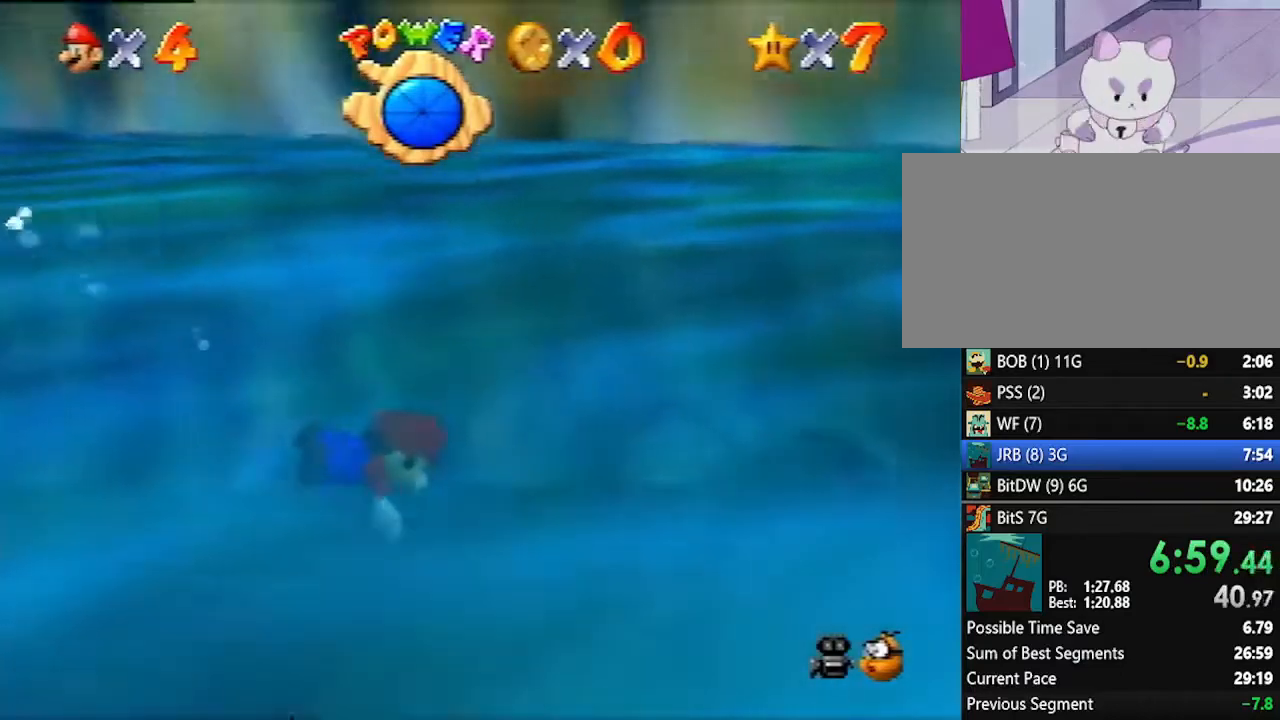
{"buttons": ["A", "C_RIGHT"], "left_stick": "up-left", "events": [[17, "A", "up"], [333, "A", "down"]]}
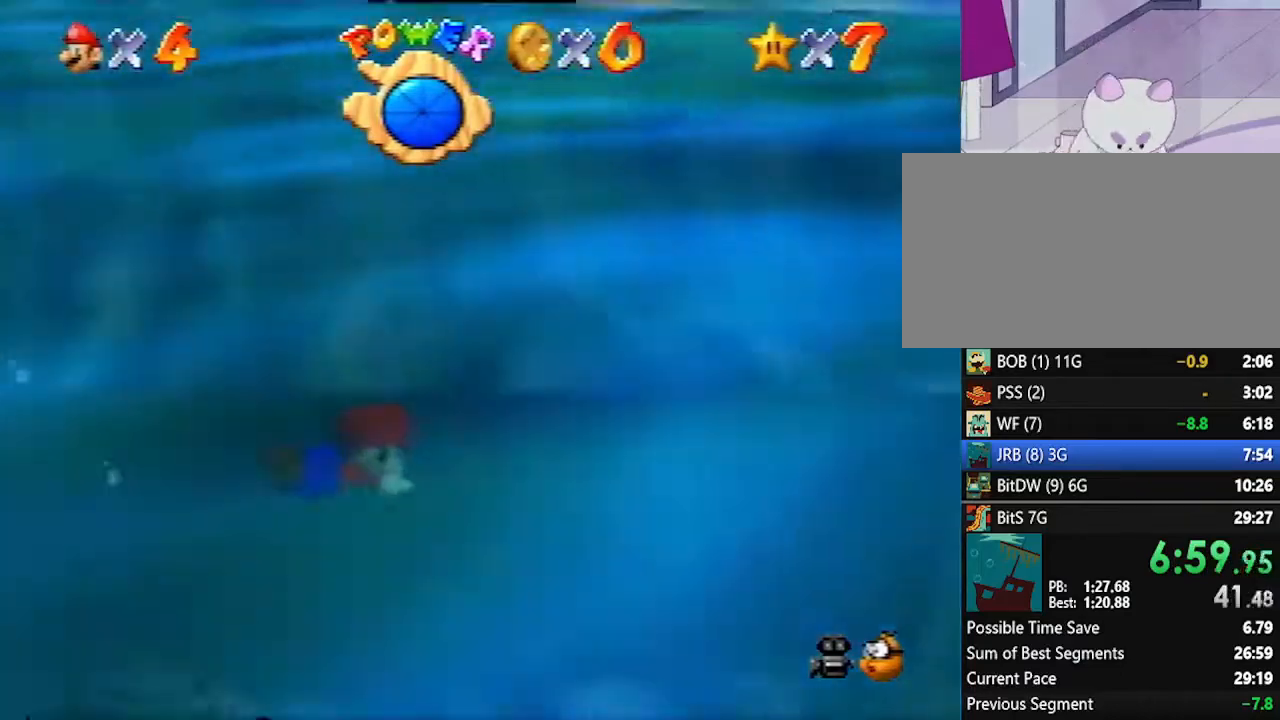
{"buttons": ["A", "C_RIGHT"], "left_stick": "up-left", "events": [[133, "A", "up"], [450, "A", "down"]]}
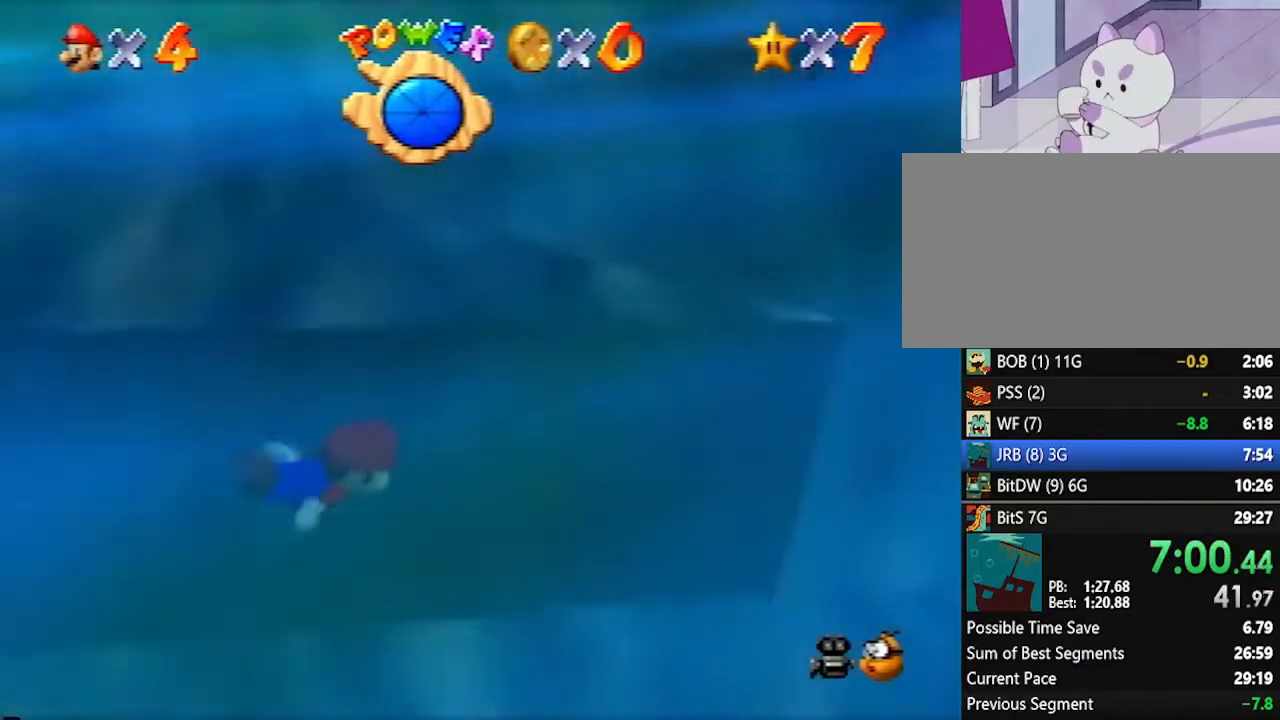
{"buttons": ["C_RIGHT"], "left_stick": "up-left", "events": [[300, "A", "up"]]}
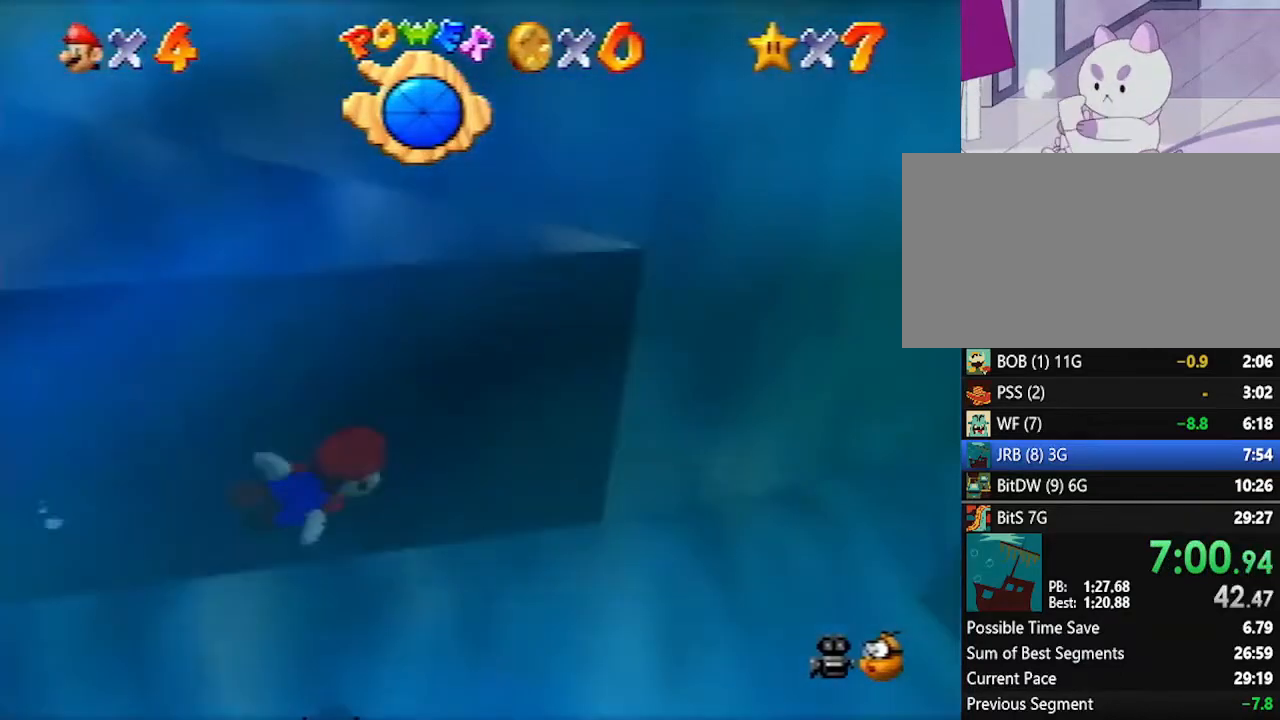
{"buttons": ["C_RIGHT"], "left_stick": "center", "events": [[83, "A", "down"], [83, "left_stick", "center"], [417, "A", "up"]]}
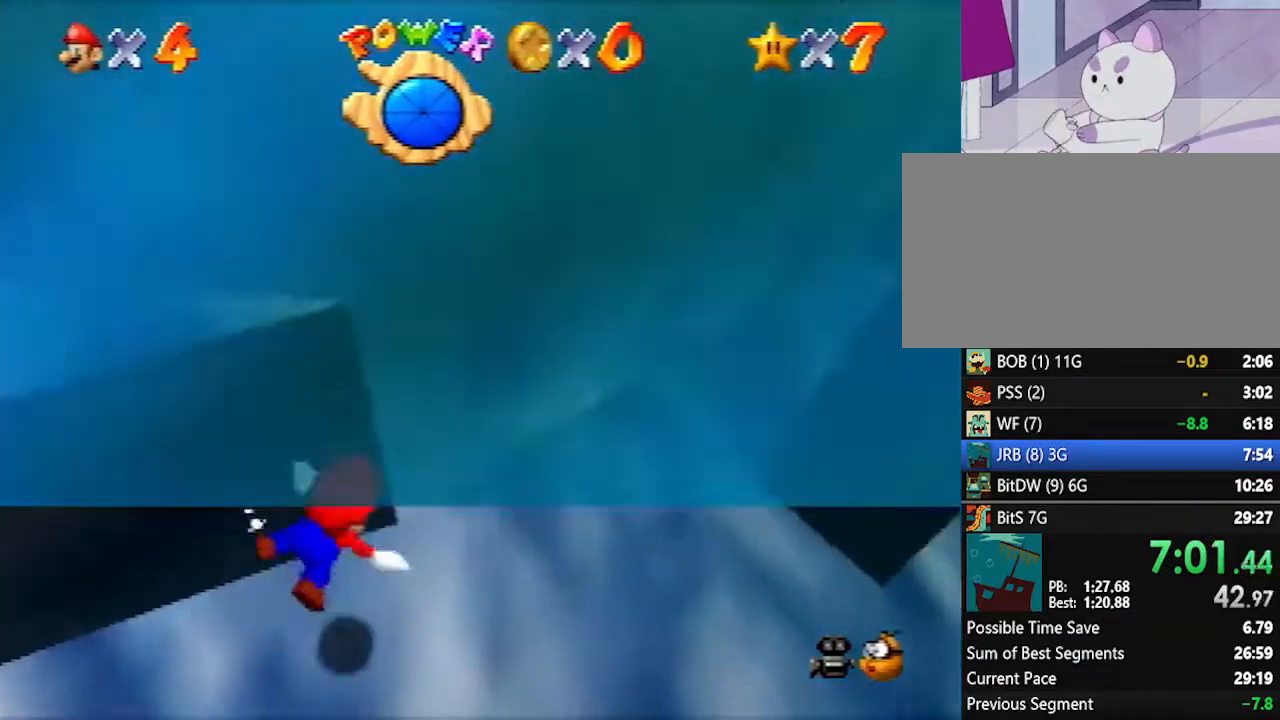
{"buttons": ["A", "C_RIGHT"], "left_stick": "center", "events": [[200, "A", "down"]]}
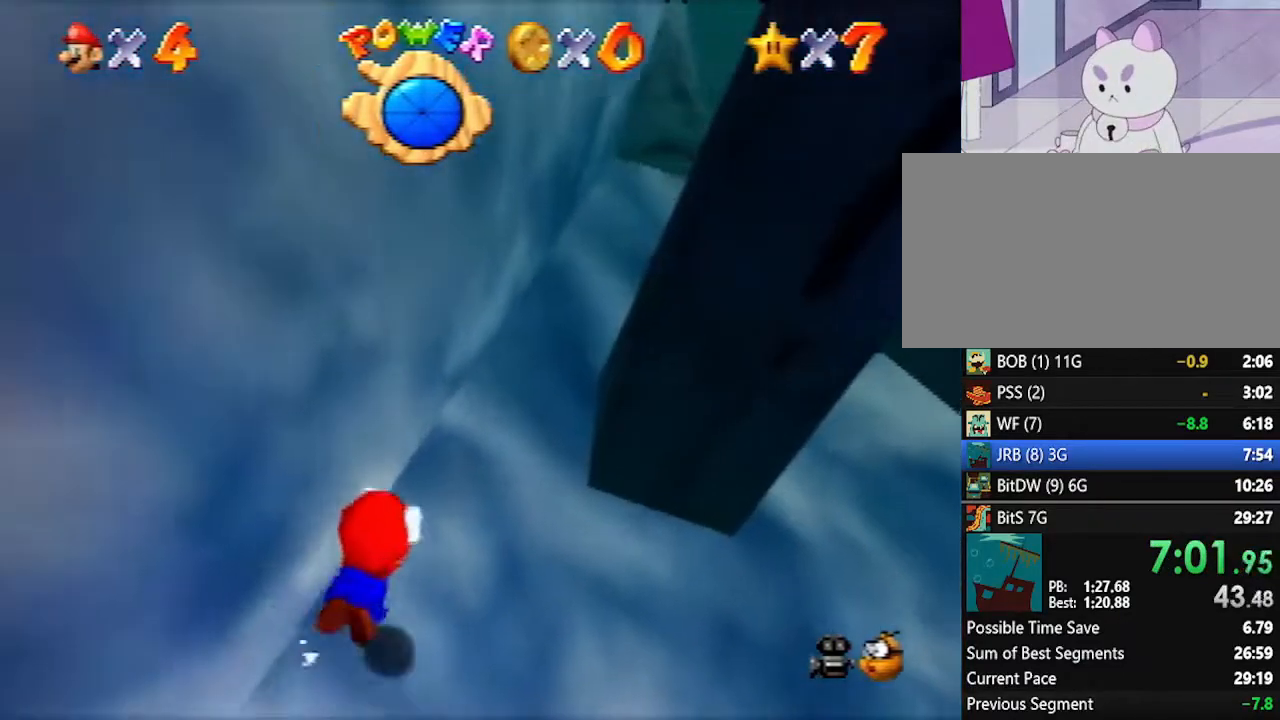
{"buttons": ["A", "C_RIGHT"], "left_stick": "center", "events": [[117, "A", "up"], [417, "A", "down"]]}
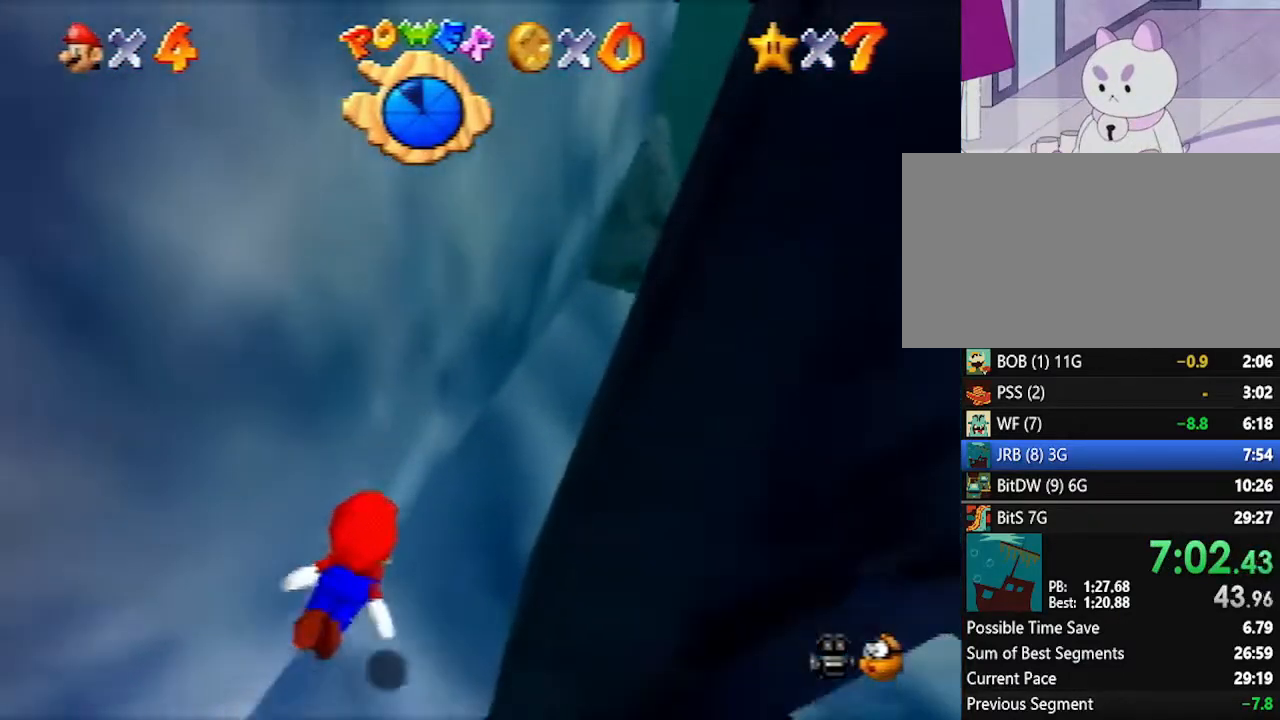
{"buttons": ["C_RIGHT"], "left_stick": "center", "events": [[267, "A", "up"]]}
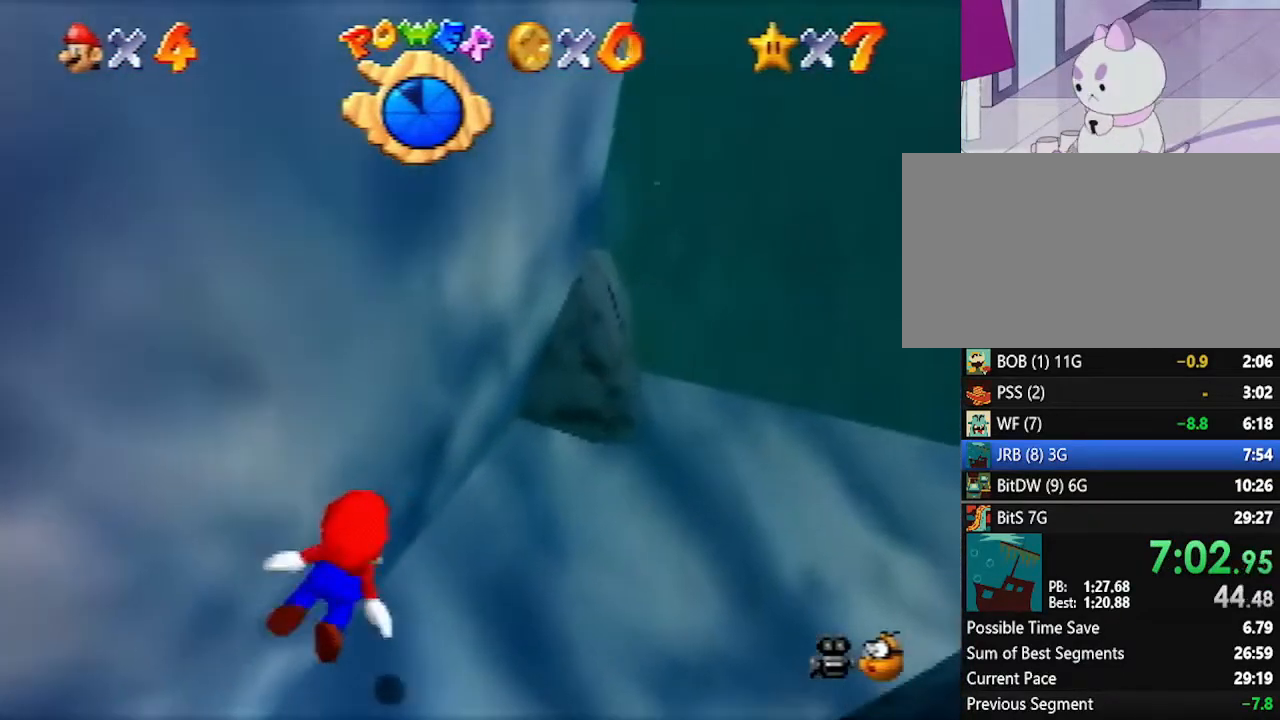
{"buttons": ["A", "C_RIGHT"], "left_stick": "up", "events": [[83, "A", "down"], [483, "left_stick", "up"]]}
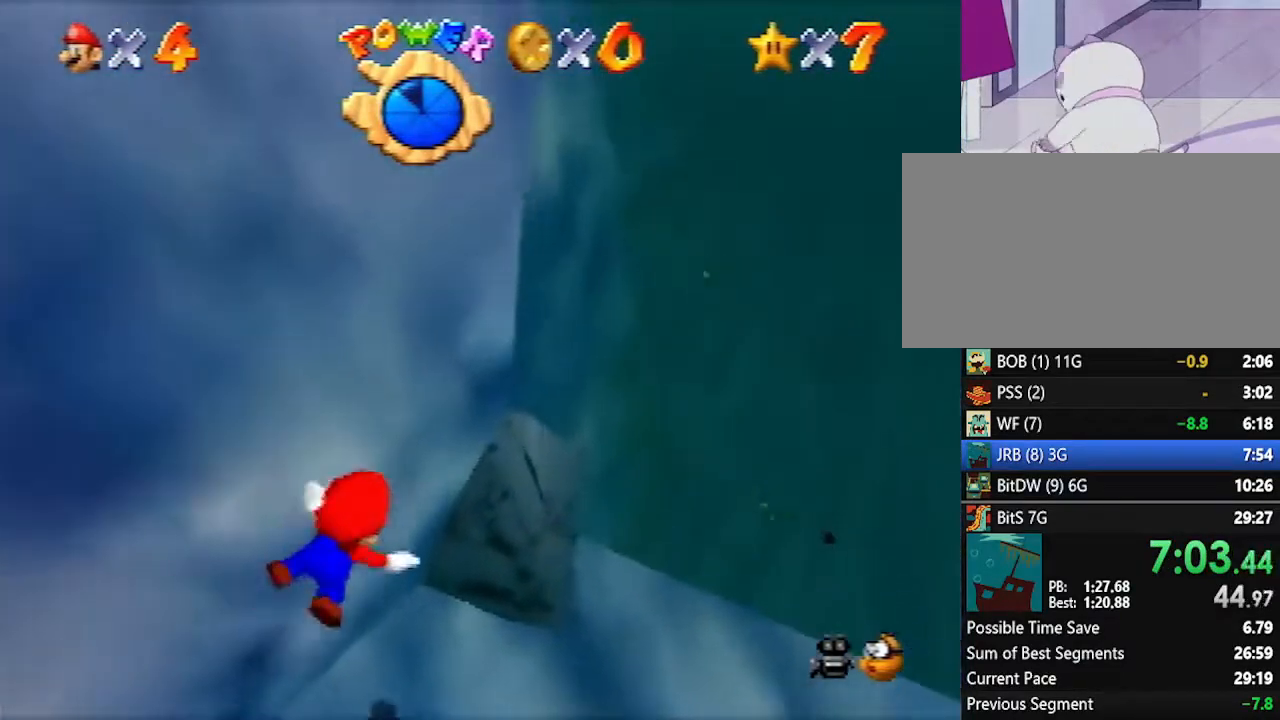
{"buttons": ["A", "C_RIGHT"], "left_stick": "up", "events": [[17, "A", "up"], [267, "A", "down"]]}
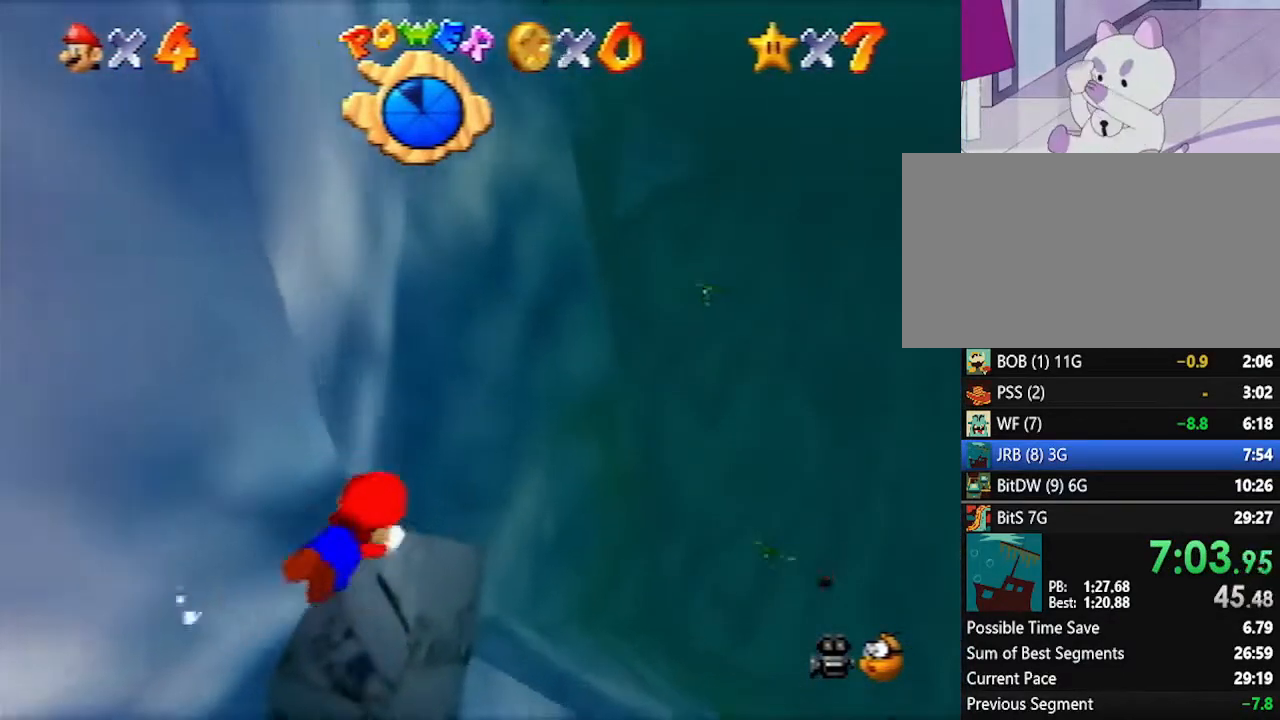
{"buttons": ["A", "C_RIGHT"], "left_stick": "up", "events": [[83, "A", "up"], [450, "A", "down"]]}
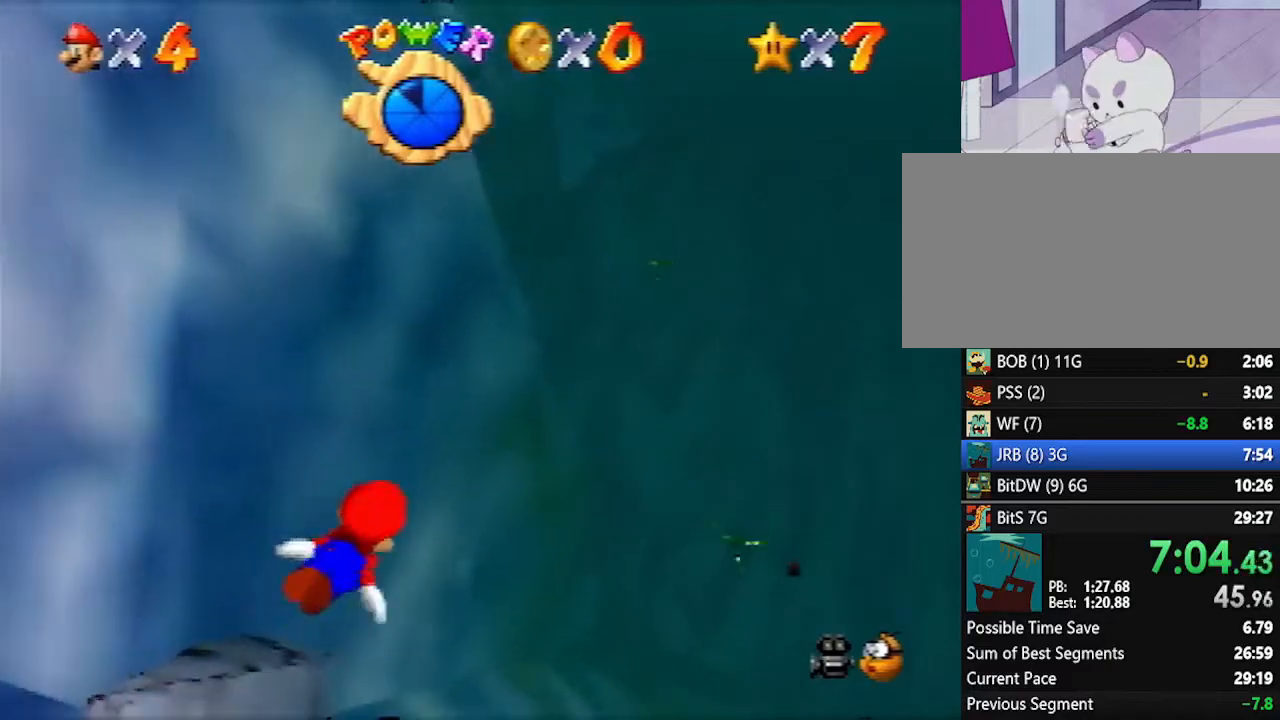
{"buttons": ["C_RIGHT"], "left_stick": "up", "events": [[350, "A", "up"]]}
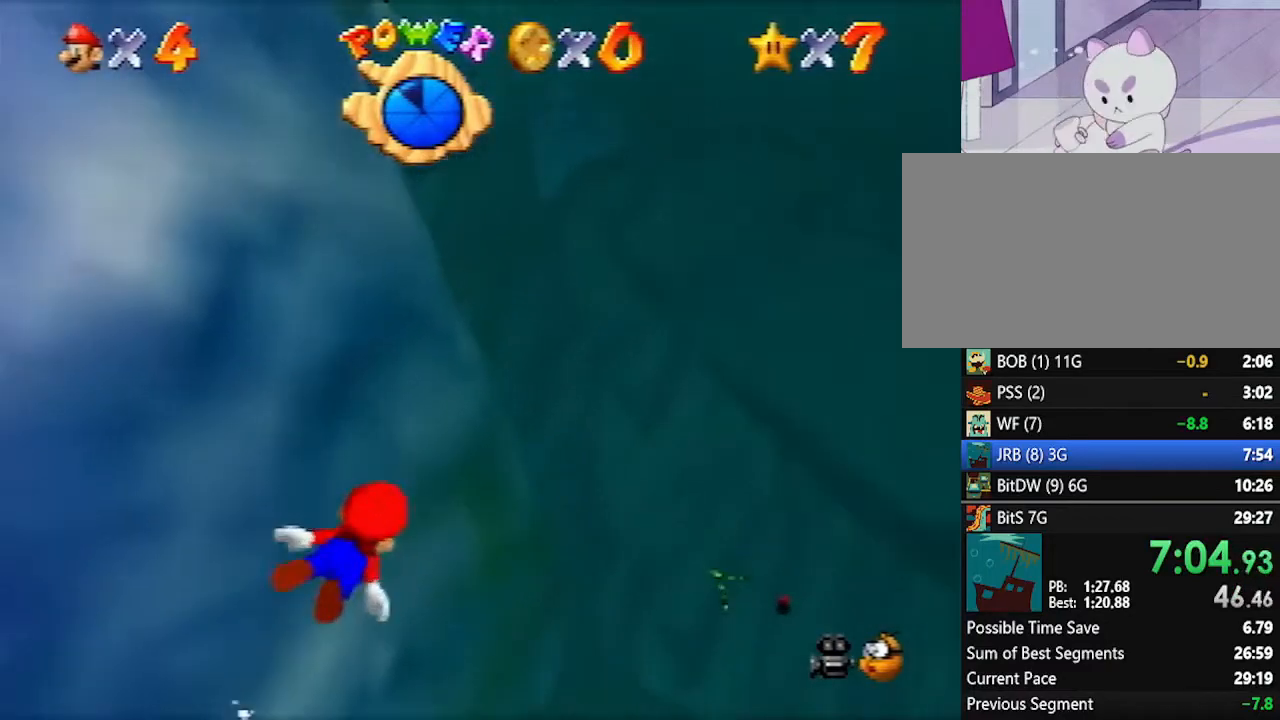
{"buttons": ["A", "C_RIGHT"], "left_stick": "up-left", "events": [[133, "A", "down"], [383, "left_stick", "up-left"]]}
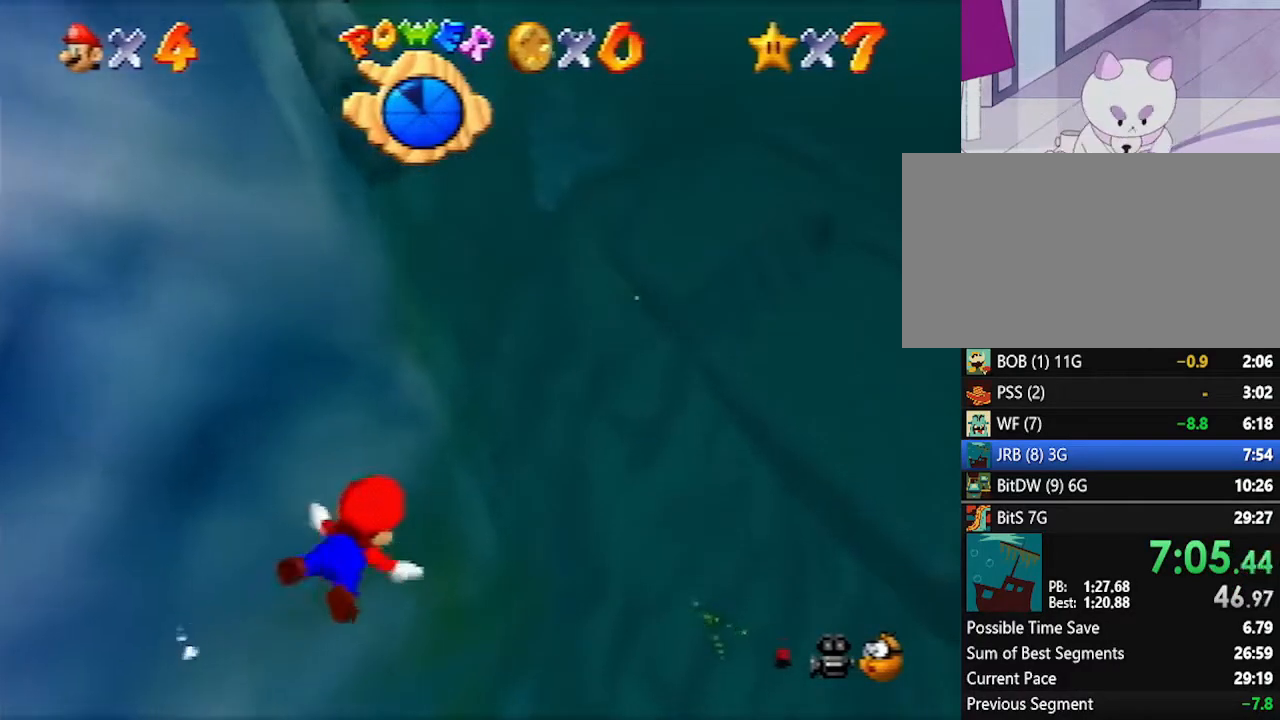
{"buttons": ["A", "C_RIGHT"], "left_stick": "up-left", "events": [[17, "A", "up"], [333, "A", "down"]]}